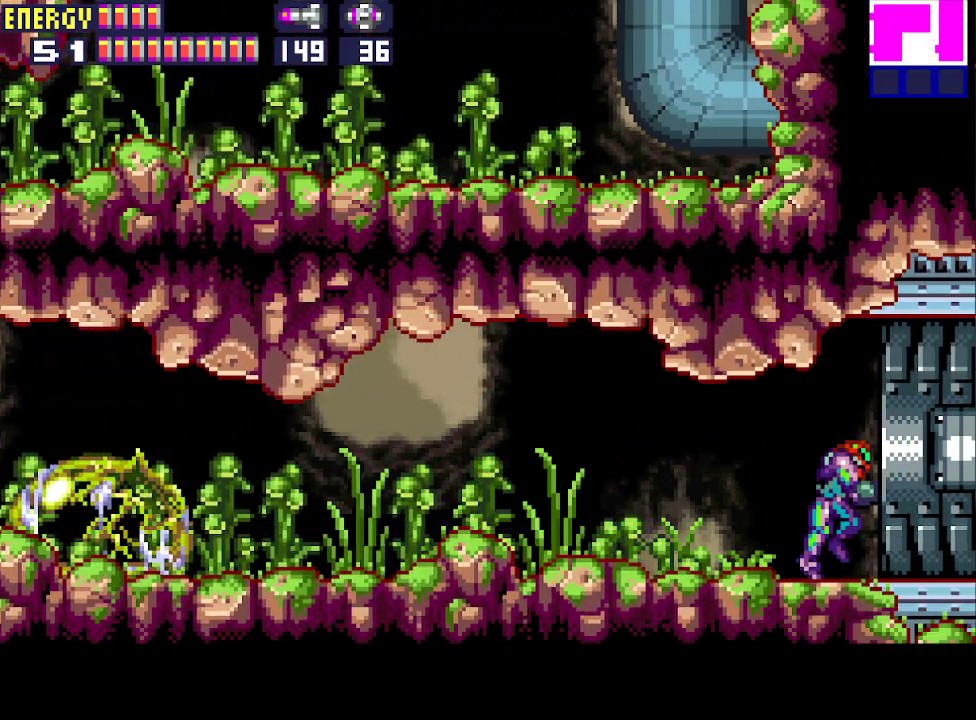
Gameplay with a controller (PlayStation layout); each line is a JSON object with the inputs held at the frame after it. "events" lists button and stick changes between this image and that frame as [ms after this image, input, new state], when the widget could be followed in between. Not read: L3 R3 left_stick right_stick.
{"buttons": ["DPAD_RIGHT"], "events": []}
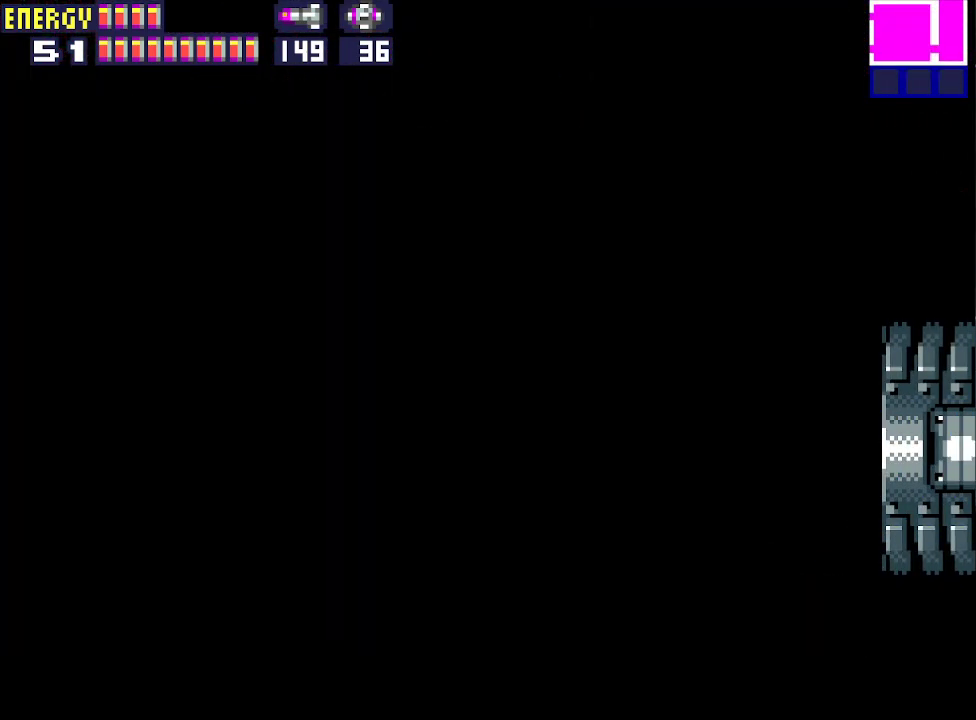
{"buttons": ["DPAD_RIGHT"], "events": []}
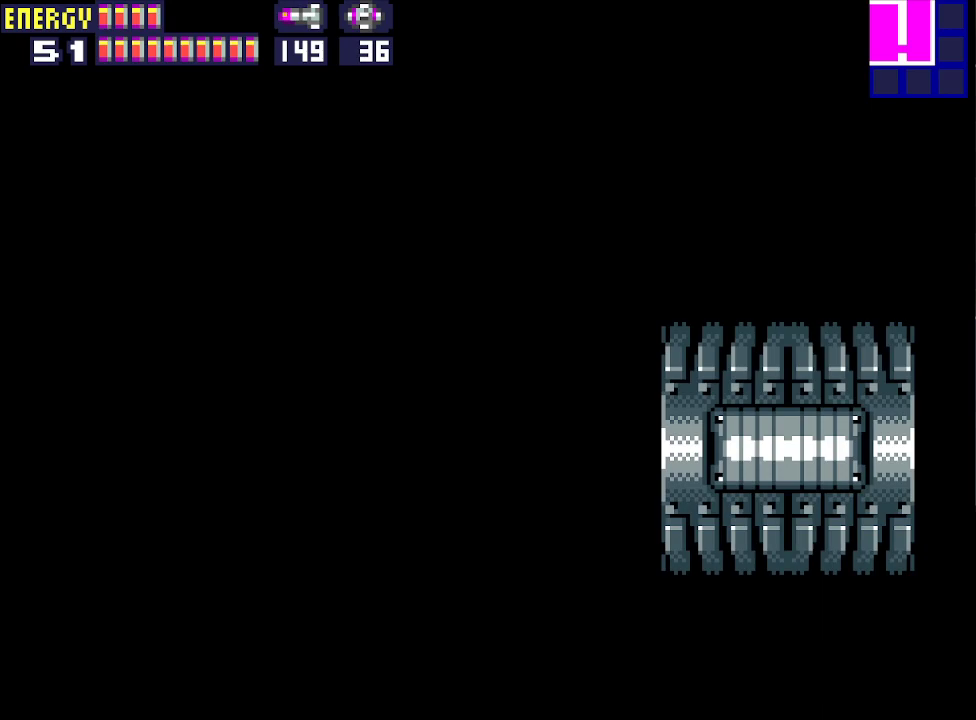
{"buttons": ["DPAD_RIGHT"], "events": []}
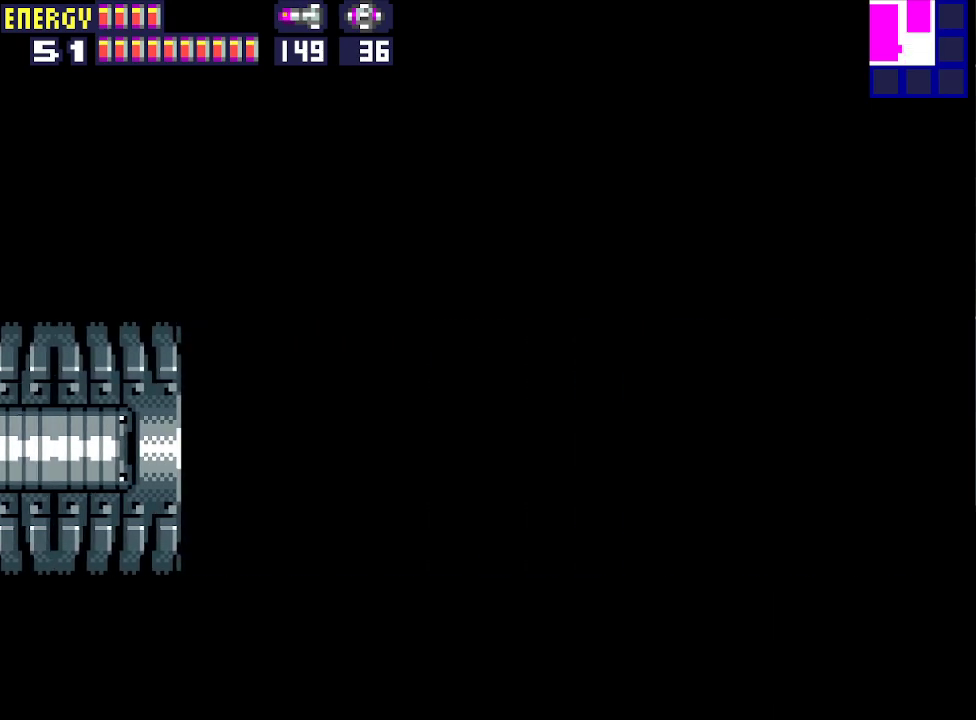
{"buttons": ["DPAD_RIGHT"], "events": []}
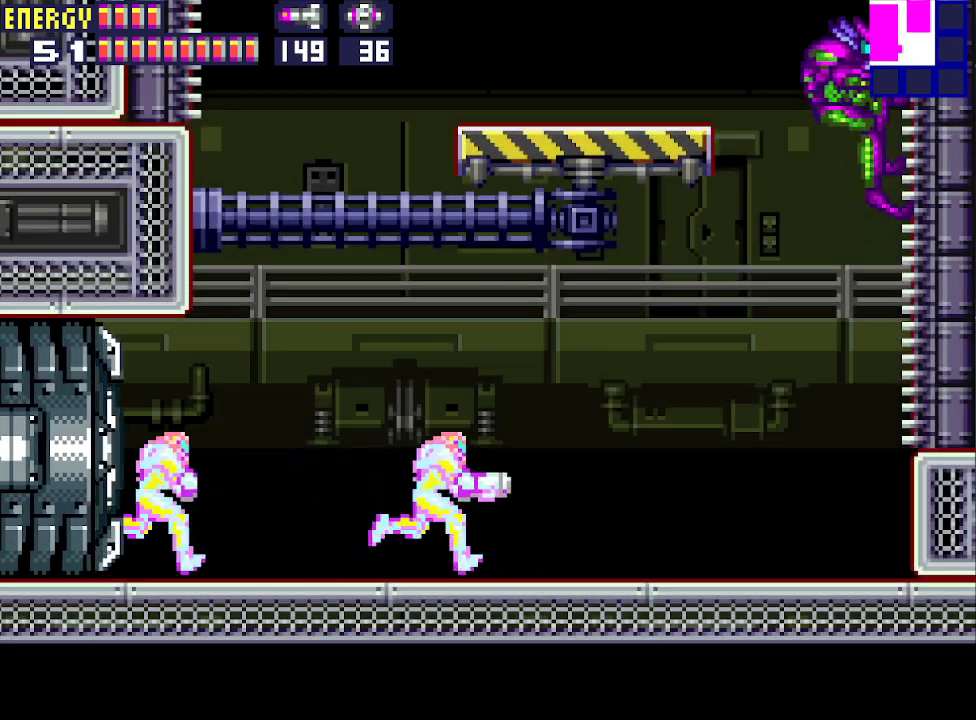
{"buttons": ["DPAD_LEFT"], "events": [[67, "DPAD_DOWN", "down"], [67, "DPAD_RIGHT", "up"], [200, "DPAD_LEFT", "down"], [233, "DPAD_DOWN", "up"]]}
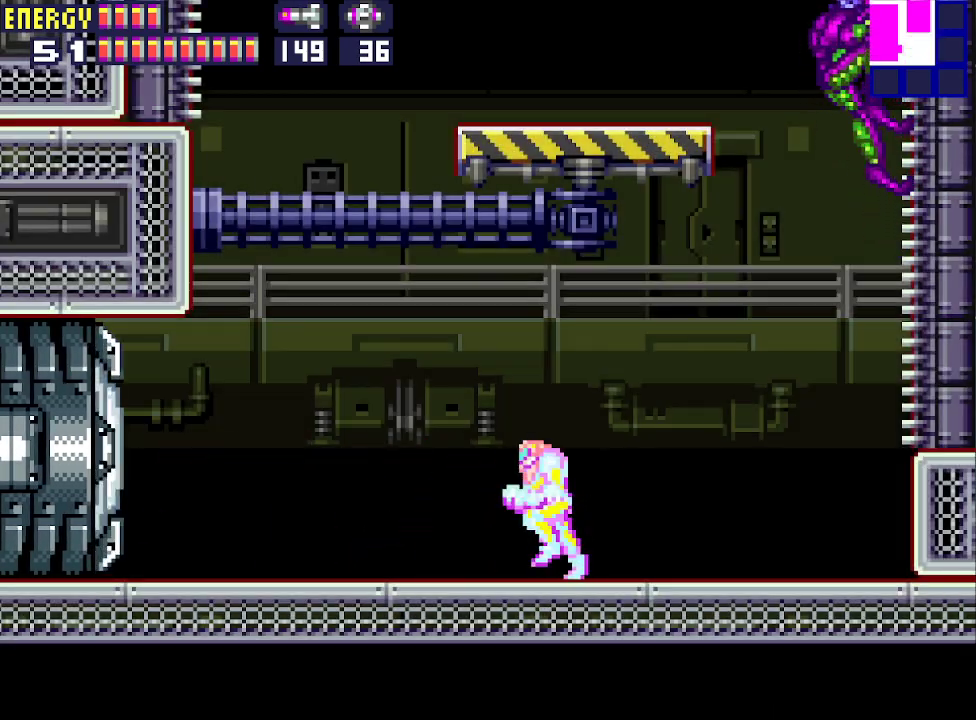
{"buttons": ["CIRCLE", "DPAD_UP"], "events": [[300, "DPAD_LEFT", "up"], [300, "DPAD_UP", "down"], [400, "CIRCLE", "down"]]}
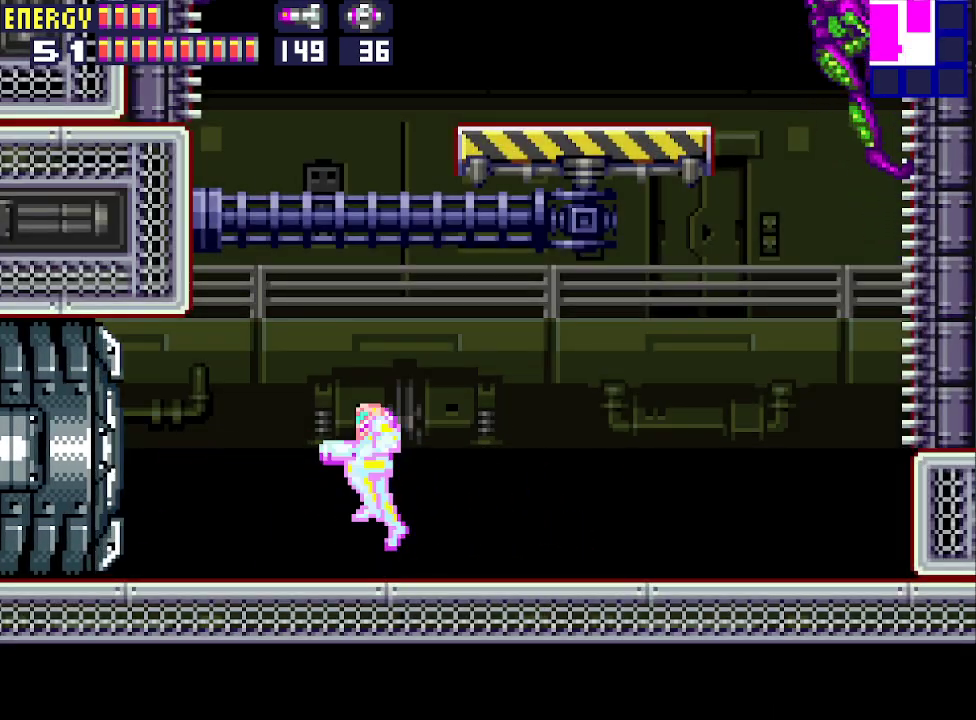
{"buttons": ["CIRCLE", "DPAD_UP"], "events": []}
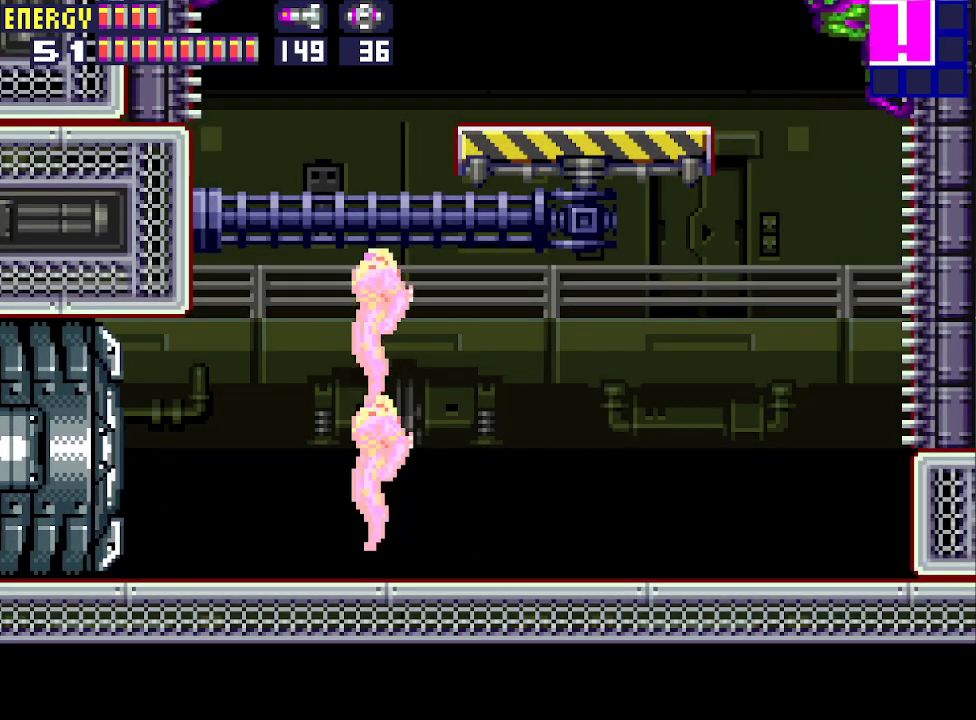
{"buttons": [], "events": [[233, "DPAD_UP", "up"], [267, "CIRCLE", "up"]]}
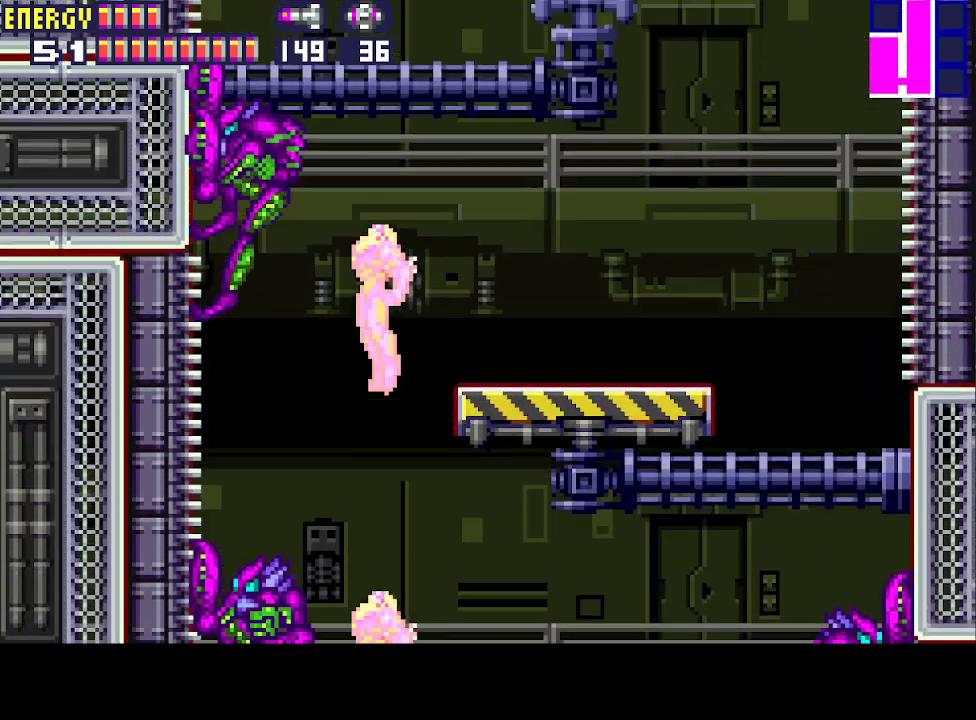
{"buttons": ["DPAD_LEFT"], "events": [[467, "DPAD_LEFT", "down"]]}
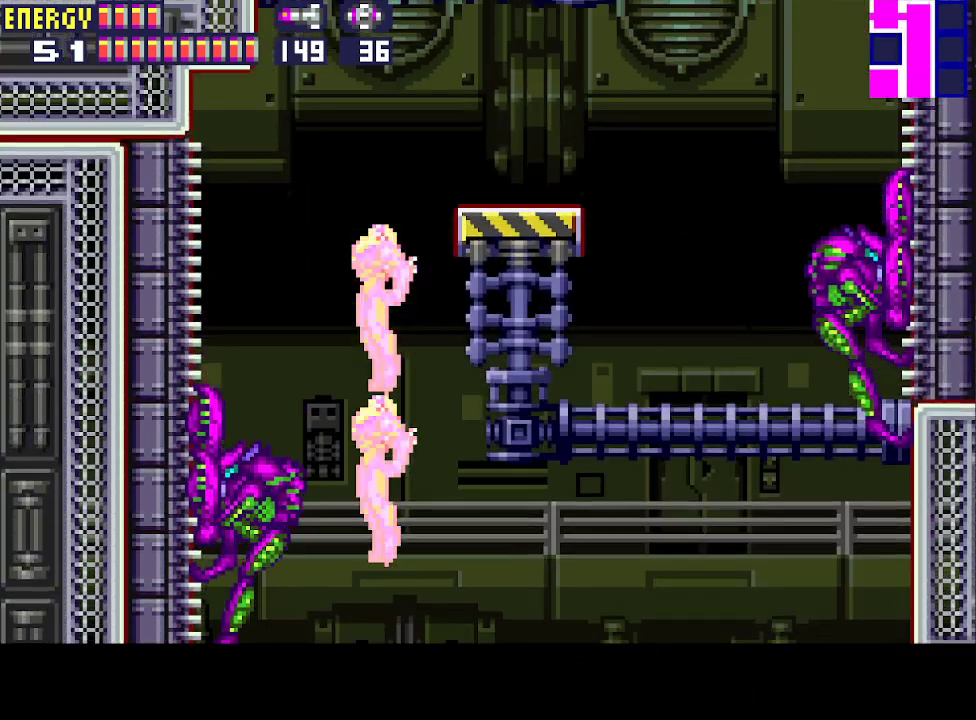
{"buttons": ["DPAD_LEFT"], "events": []}
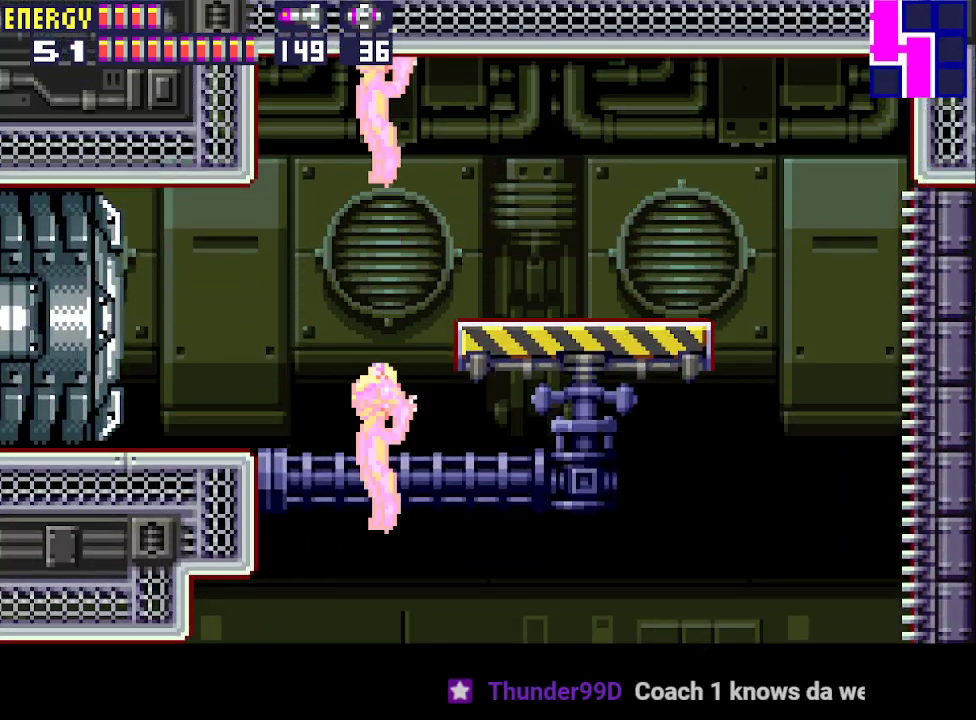
{"buttons": ["DPAD_LEFT"], "events": []}
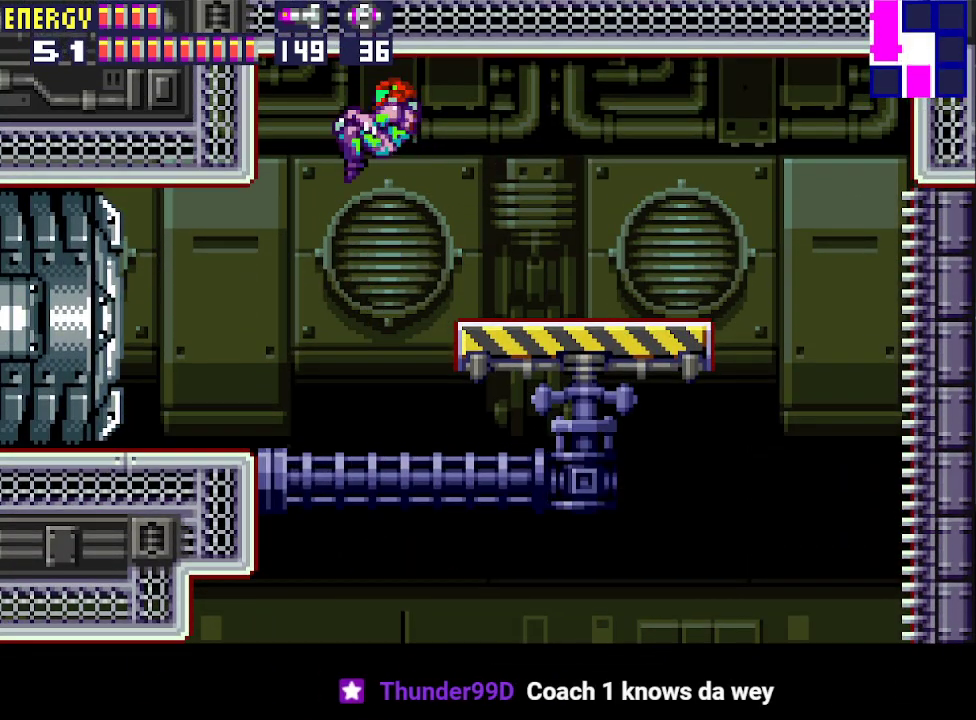
{"buttons": ["CROSS", "DPAD_LEFT"], "events": [[500, "CROSS", "down"]]}
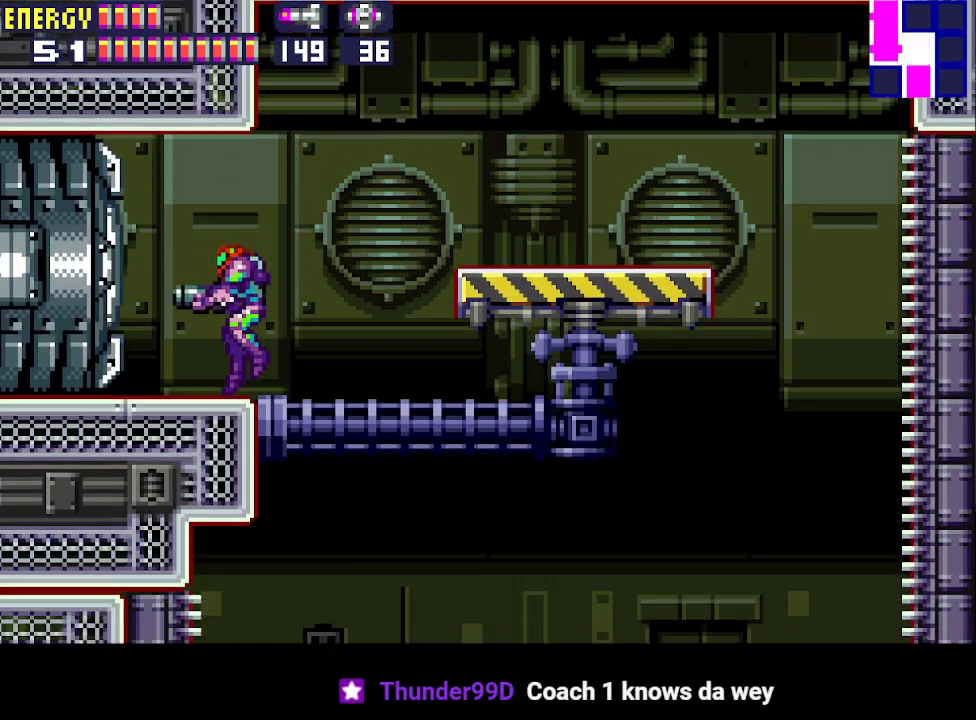
{"buttons": ["L1", "DPAD_LEFT"], "events": [[67, "CROSS", "up"], [267, "L1", "down"]]}
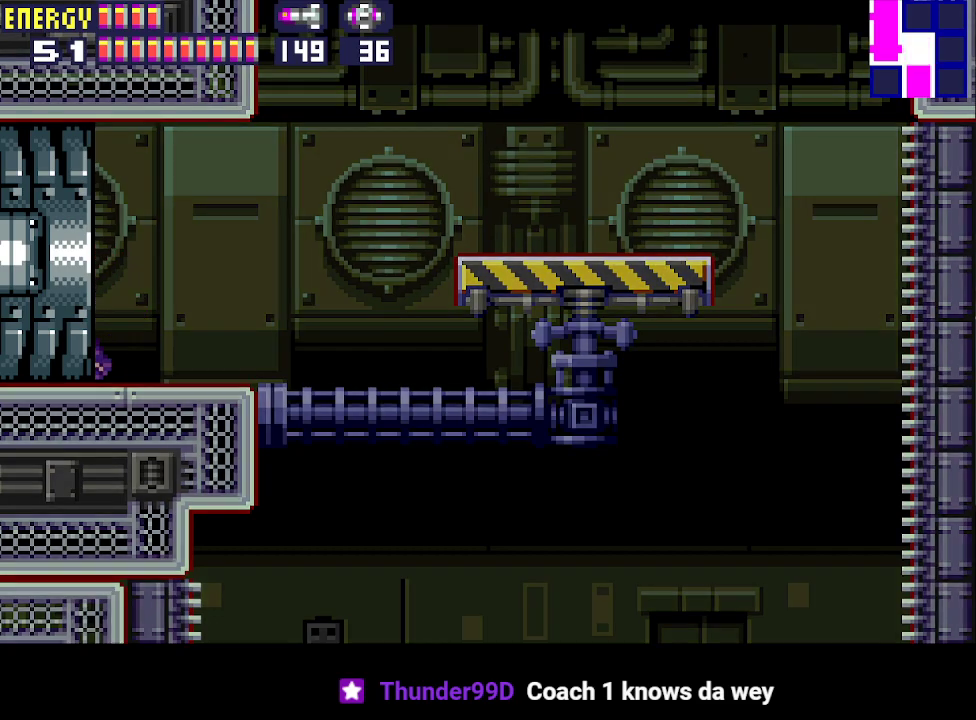
{"buttons": ["L1", "DPAD_LEFT"], "events": [[267, "CROSS", "down"], [333, "CROSS", "up"], [400, "CROSS", "down"], [467, "CROSS", "up"]]}
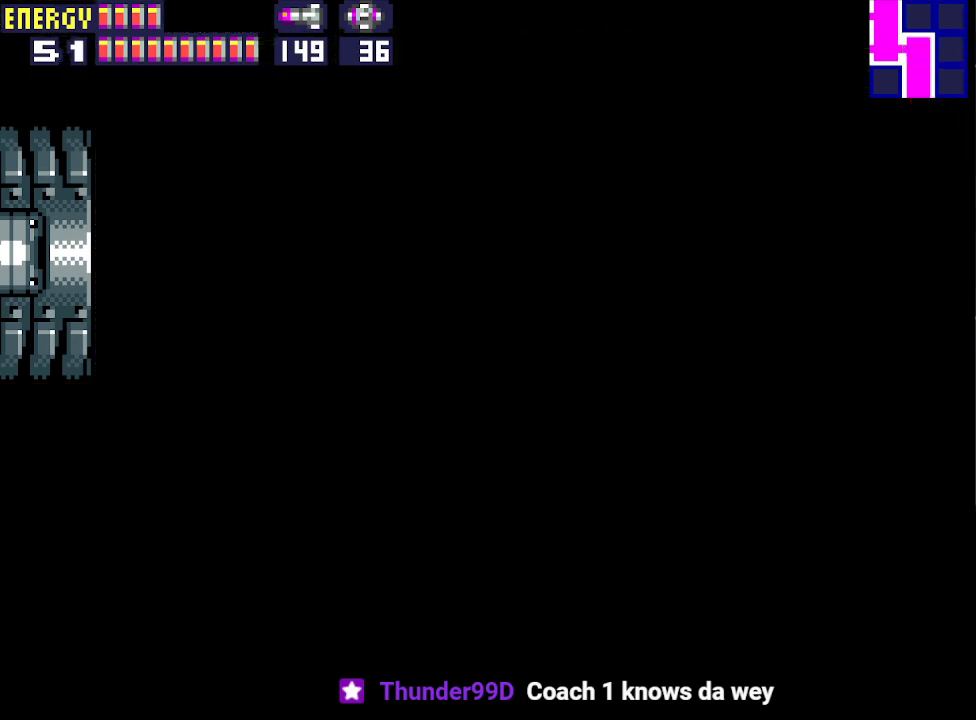
{"buttons": ["CROSS", "L1", "DPAD_LEFT"], "events": [[67, "CROSS", "down"], [100, "CROSS", "up"], [200, "CROSS", "down"], [233, "CROSS", "up"], [300, "CROSS", "down"], [400, "CROSS", "up"], [467, "CROSS", "down"]]}
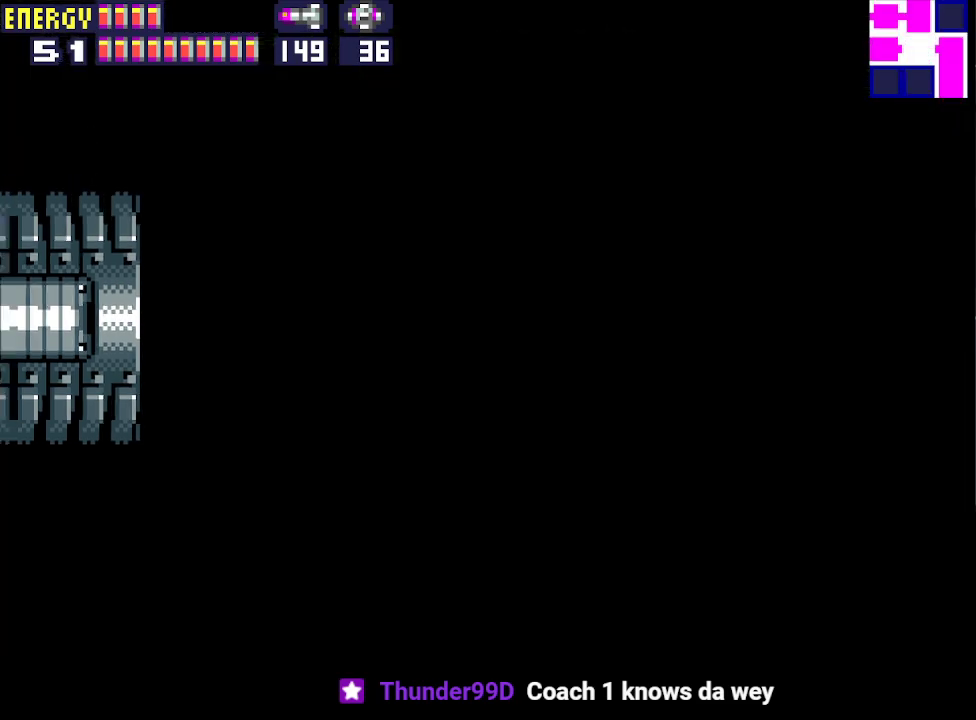
{"buttons": ["CROSS", "L1", "DPAD_LEFT"], "events": [[33, "CROSS", "up"], [67, "CROSS", "down"], [167, "CROSS", "up"], [233, "CROSS", "down"], [300, "CROSS", "up"], [367, "CROSS", "down"], [433, "CROSS", "up"], [500, "CROSS", "down"]]}
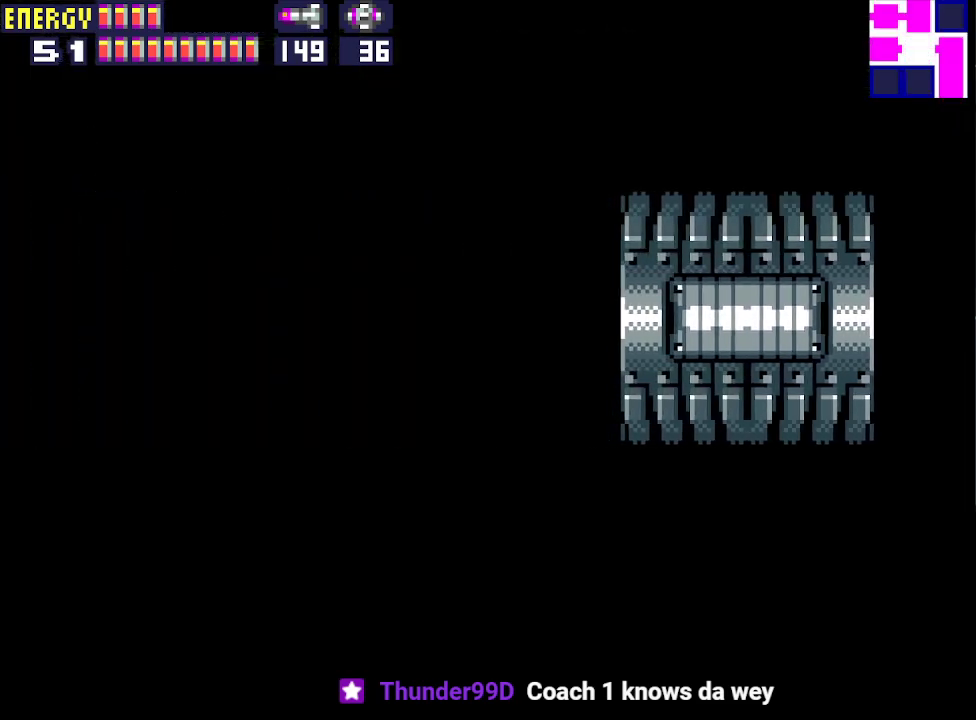
{"buttons": ["L1", "DPAD_LEFT"], "events": [[100, "CROSS", "up"], [167, "CROSS", "down"], [233, "CROSS", "up"], [300, "CROSS", "down"], [367, "CROSS", "up"], [400, "CROSS", "down"], [500, "CROSS", "up"]]}
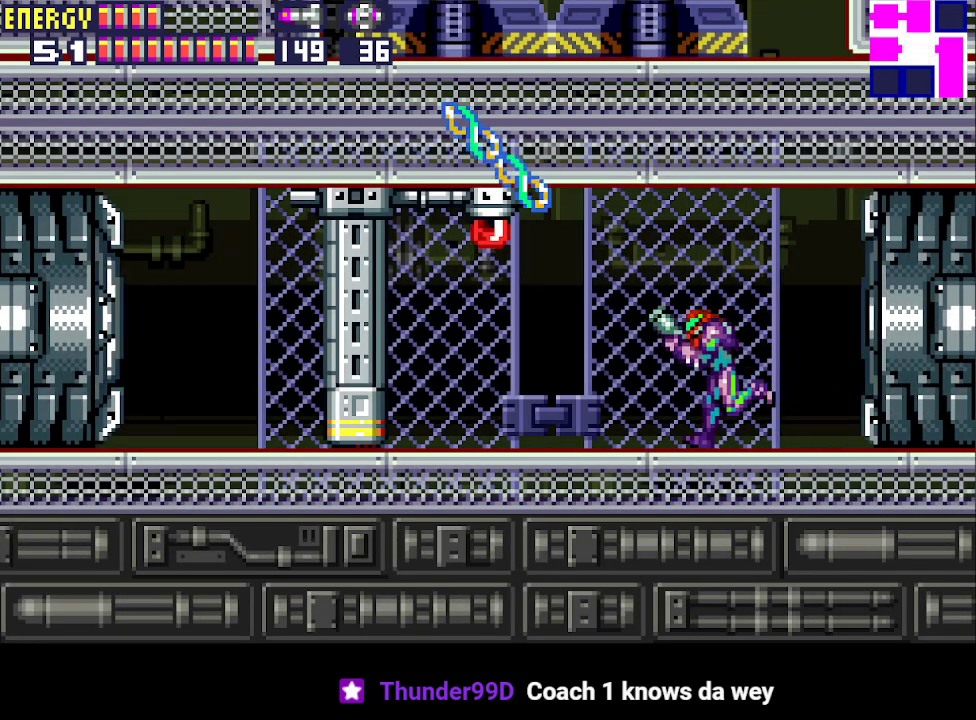
{"buttons": ["DPAD_LEFT"], "events": [[67, "CROSS", "down"], [133, "CROSS", "up"], [167, "L1", "up"], [333, "CROSS", "down"], [433, "CROSS", "up"]]}
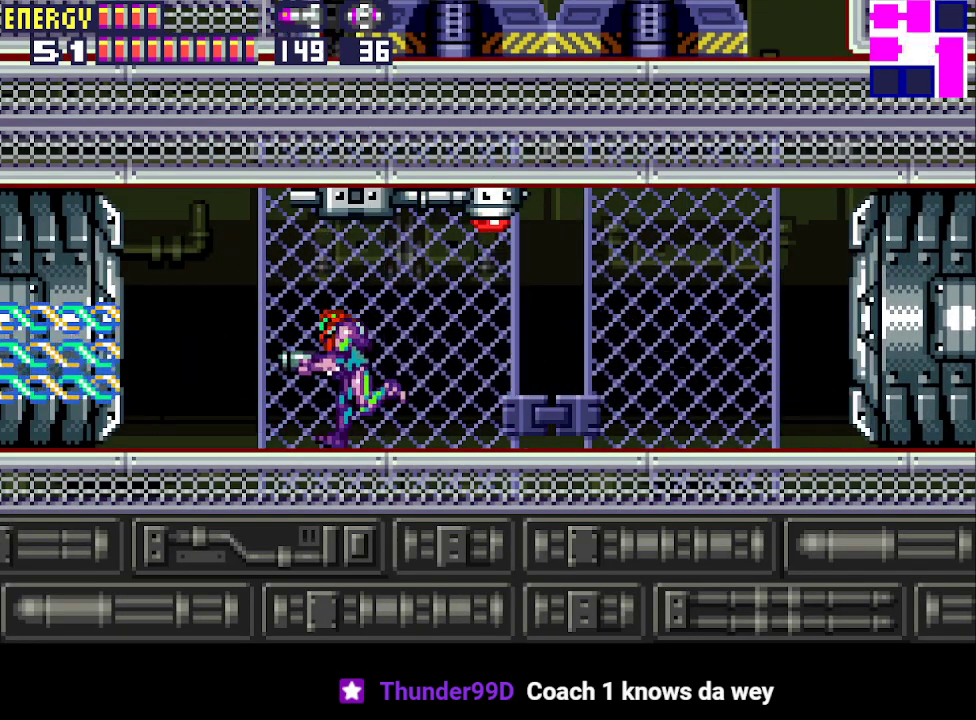
{"buttons": ["DPAD_LEFT"], "events": []}
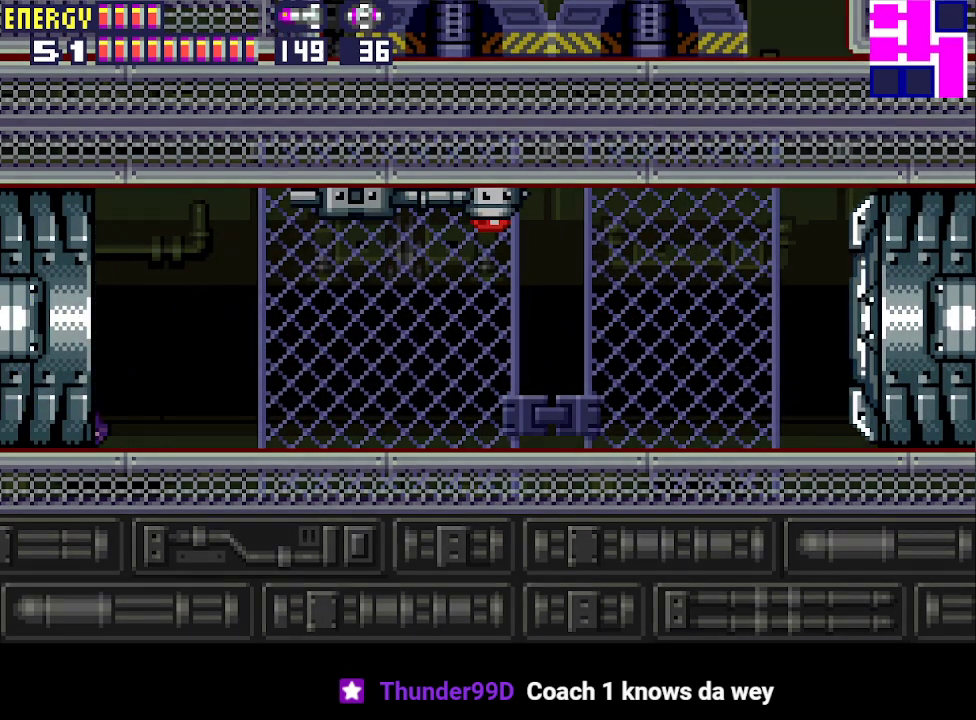
{"buttons": ["DPAD_LEFT"], "events": []}
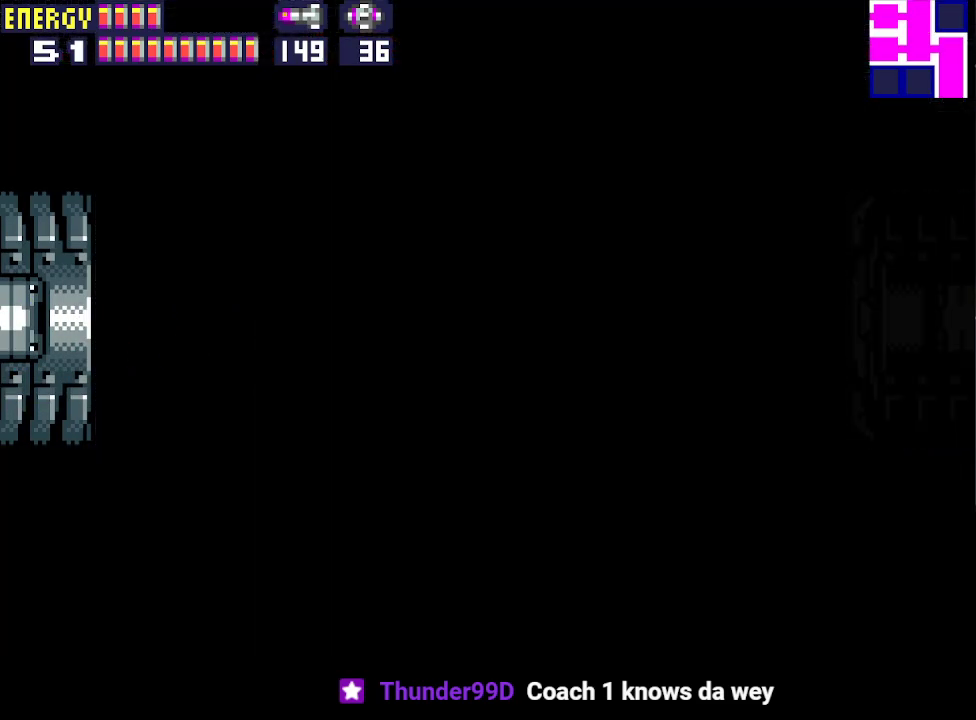
{"buttons": ["DPAD_LEFT"], "events": []}
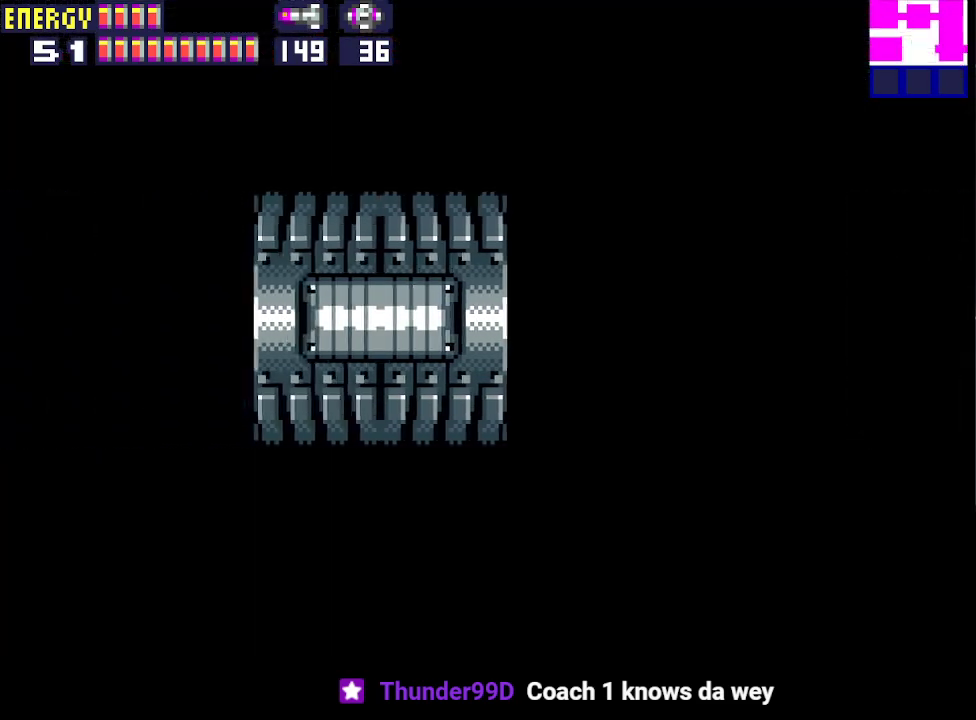
{"buttons": ["DPAD_LEFT"], "events": []}
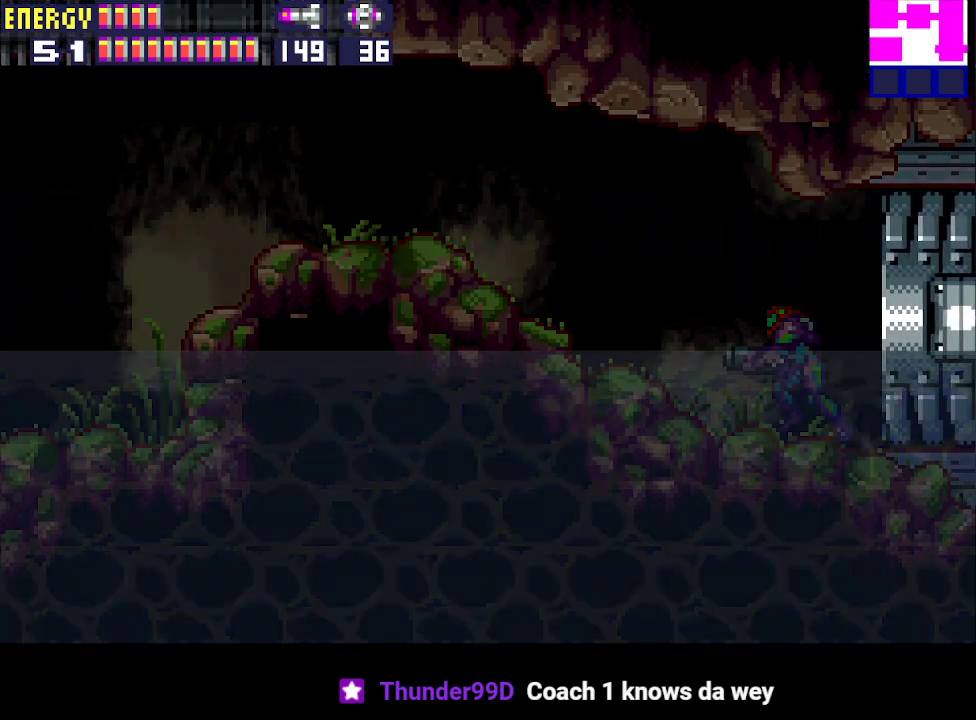
{"buttons": ["DPAD_LEFT"], "events": []}
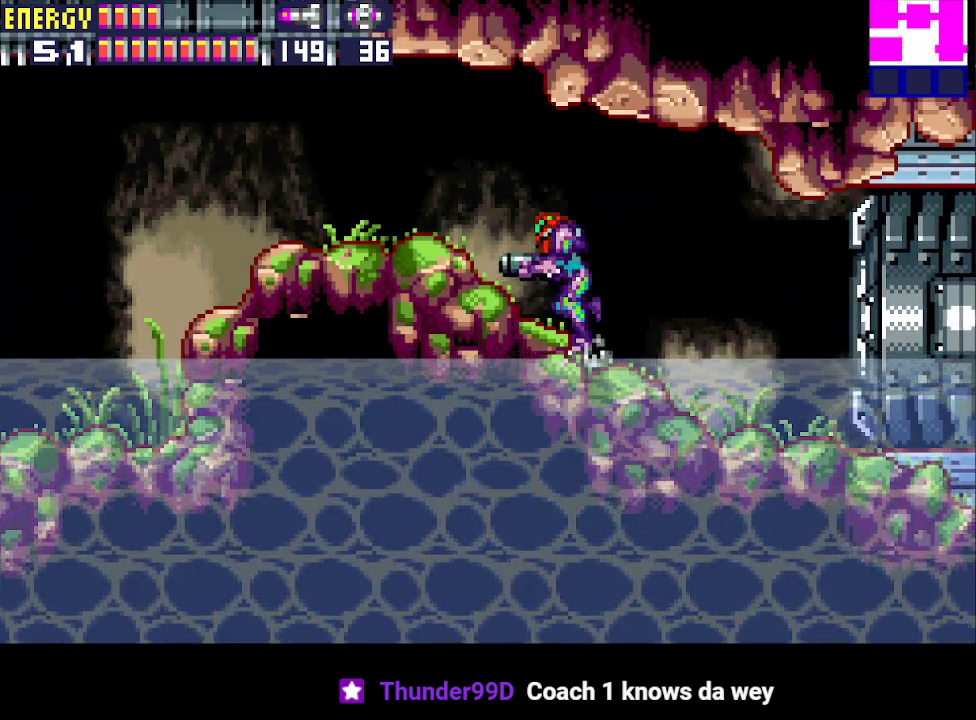
{"buttons": ["DPAD_LEFT"], "events": []}
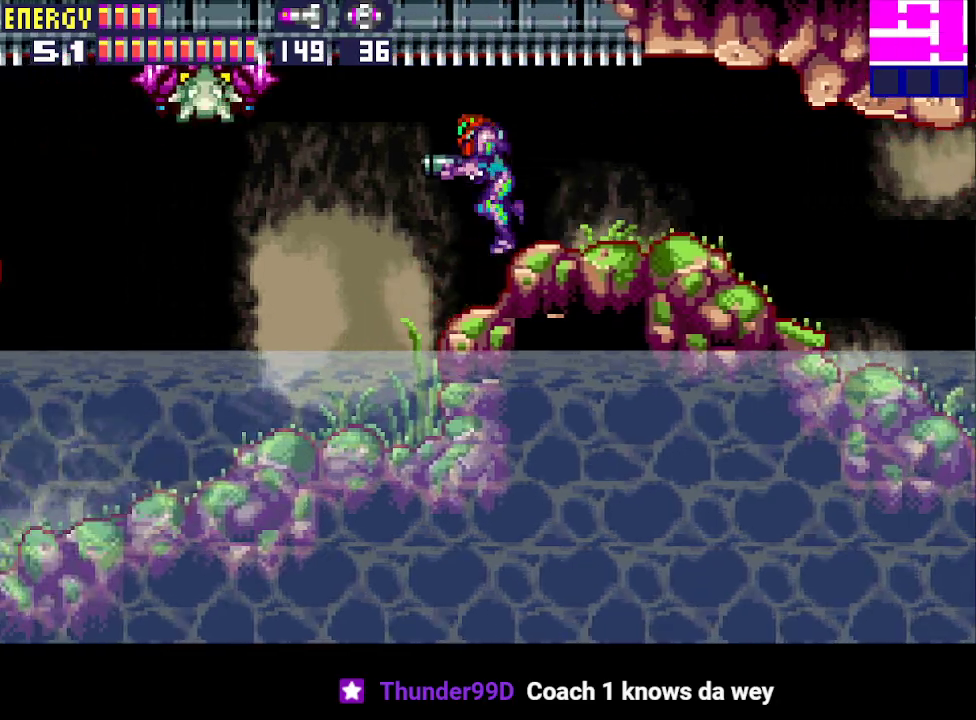
{"buttons": ["DPAD_LEFT"], "events": []}
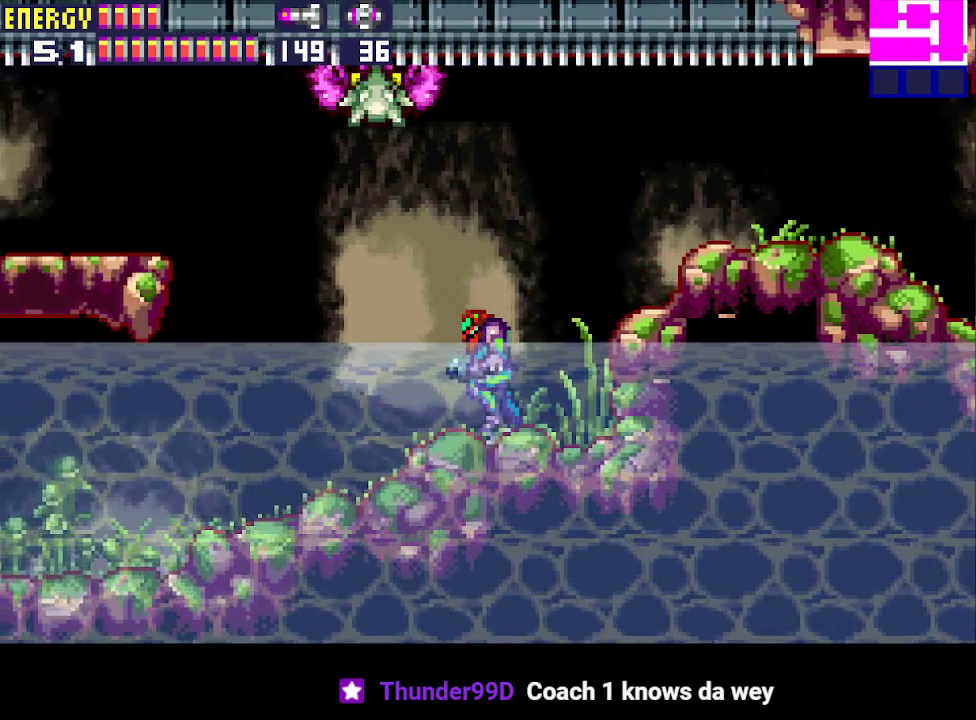
{"buttons": ["DPAD_LEFT"], "events": [[267, "CROSS", "down"], [333, "CROSS", "up"], [400, "CROSS", "down"], [500, "CROSS", "up"]]}
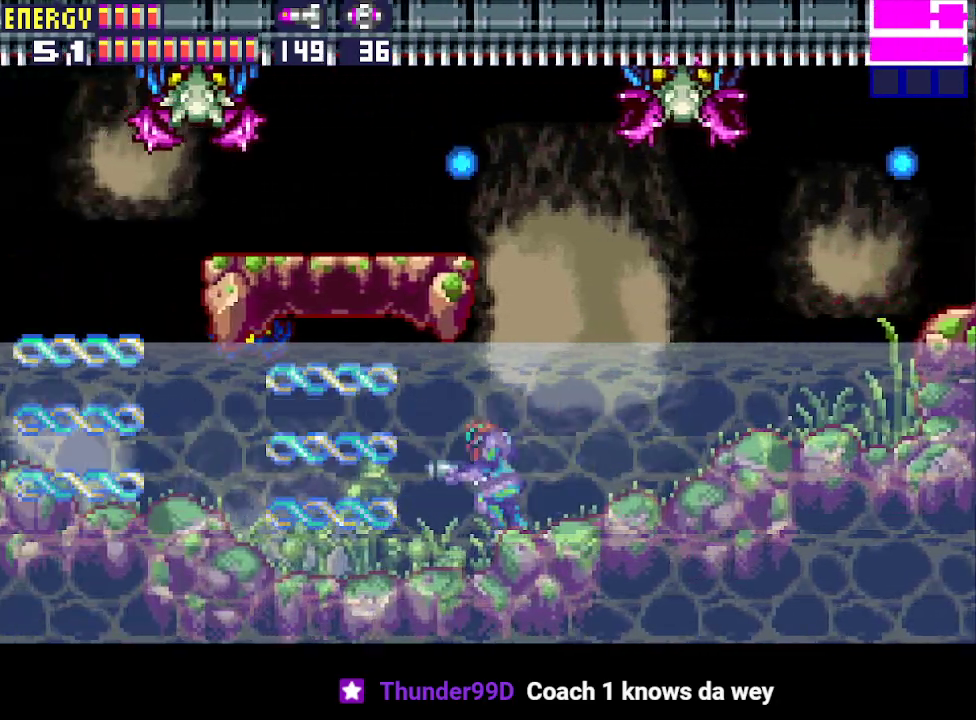
{"buttons": ["CROSS", "DPAD_LEFT"], "events": [[67, "CROSS", "down"], [133, "CROSS", "up"], [233, "CROSS", "down"], [300, "CROSS", "up"], [367, "CROSS", "down"], [433, "CROSS", "up"], [500, "CROSS", "down"]]}
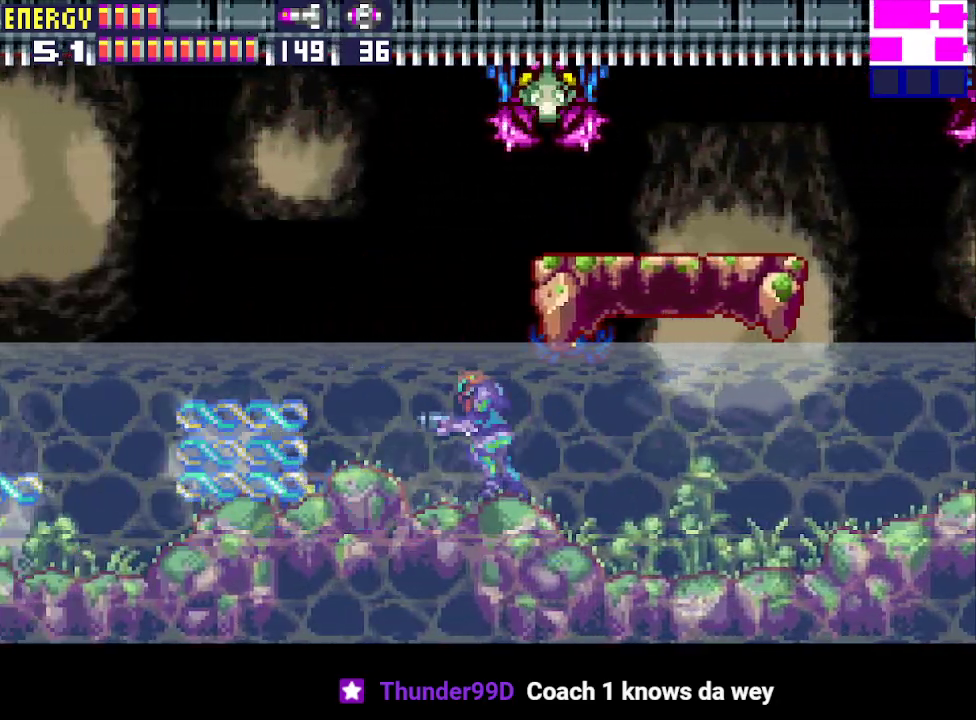
{"buttons": ["CROSS", "DPAD_LEFT"], "events": [[100, "CROSS", "up"], [167, "CROSS", "down"], [267, "CROSS", "up"], [300, "CROSS", "down"], [400, "CROSS", "up"], [433, "CROSS", "down"]]}
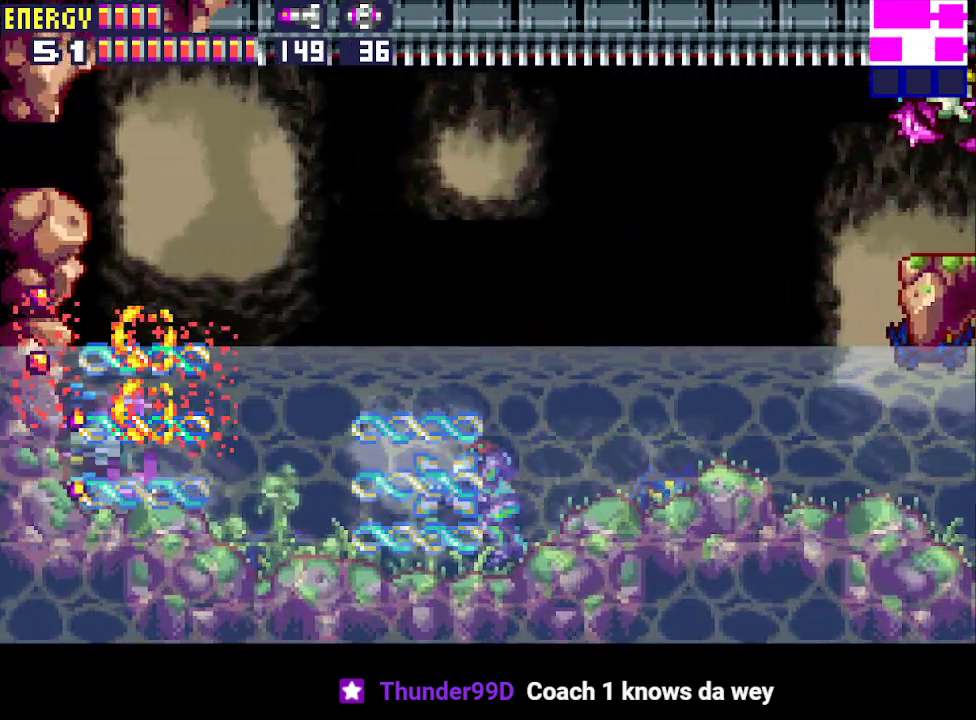
{"buttons": ["CIRCLE", "DPAD_LEFT"], "events": [[33, "CROSS", "up"], [333, "CIRCLE", "down"]]}
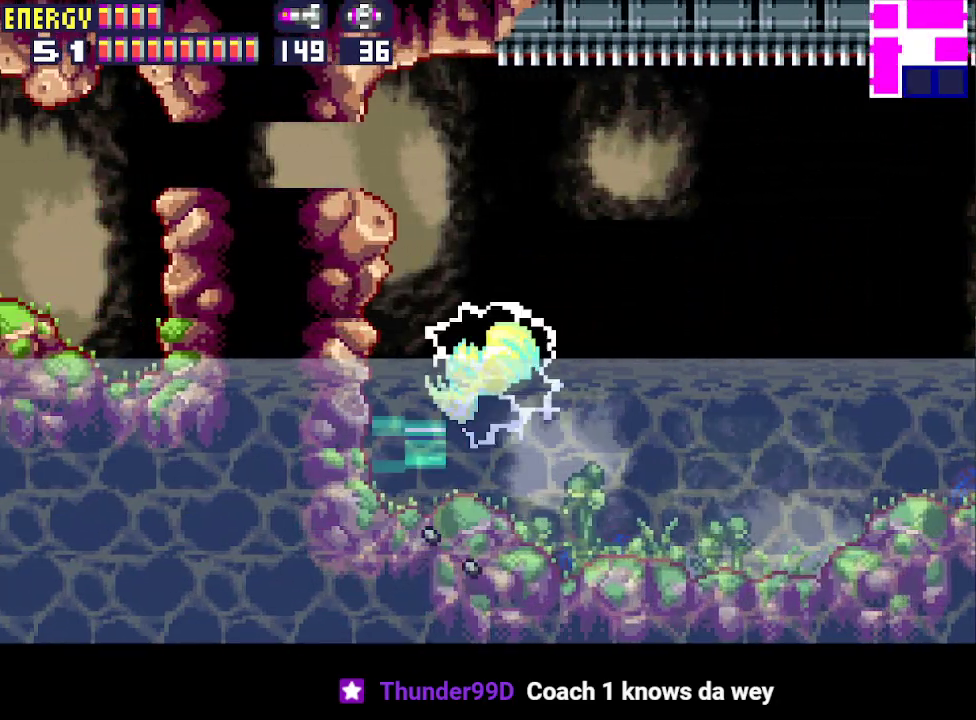
{"buttons": ["CIRCLE", "DPAD_LEFT"], "events": [[167, "CIRCLE", "up"], [433, "CIRCLE", "down"]]}